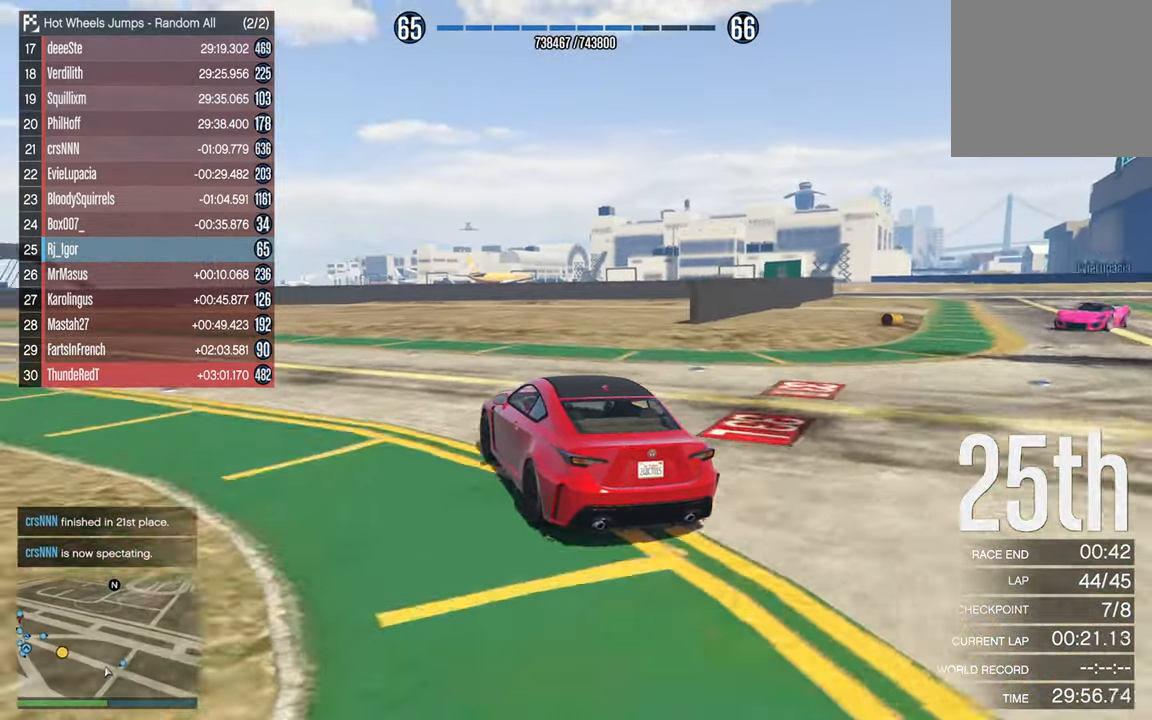
Gameplay with a controller (Xbox layout); each line is a JSON object with the inputs held at the frame after it. "events" lists button and stick changes between this image and that frame as [ms after this image, input, new state], when the widget could be followed in between.
{"buttons": ["R2"], "left_stick": "left", "right_stick": "center", "events": [[50, "left_stick", "left"]]}
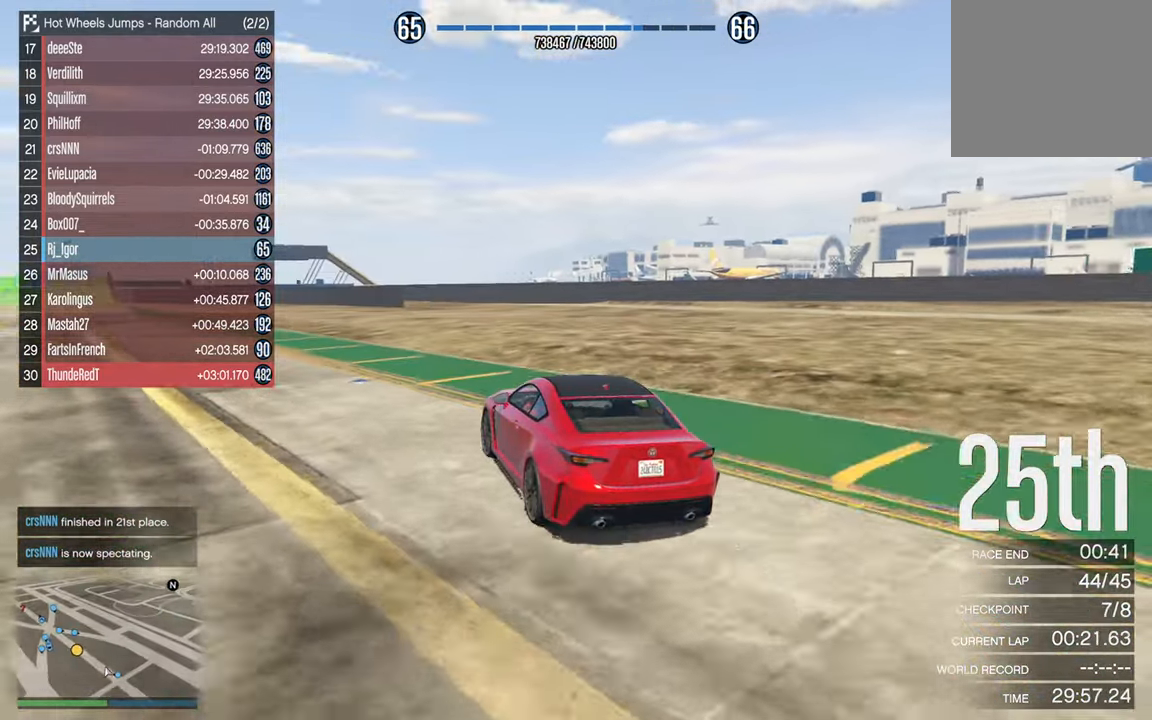
{"buttons": ["R2"], "left_stick": "center", "right_stick": "center", "events": [[17, "left_stick", "center"], [83, "left_stick", "left"], [267, "left_stick", "center"], [350, "left_stick", "left"], [484, "left_stick", "center"]]}
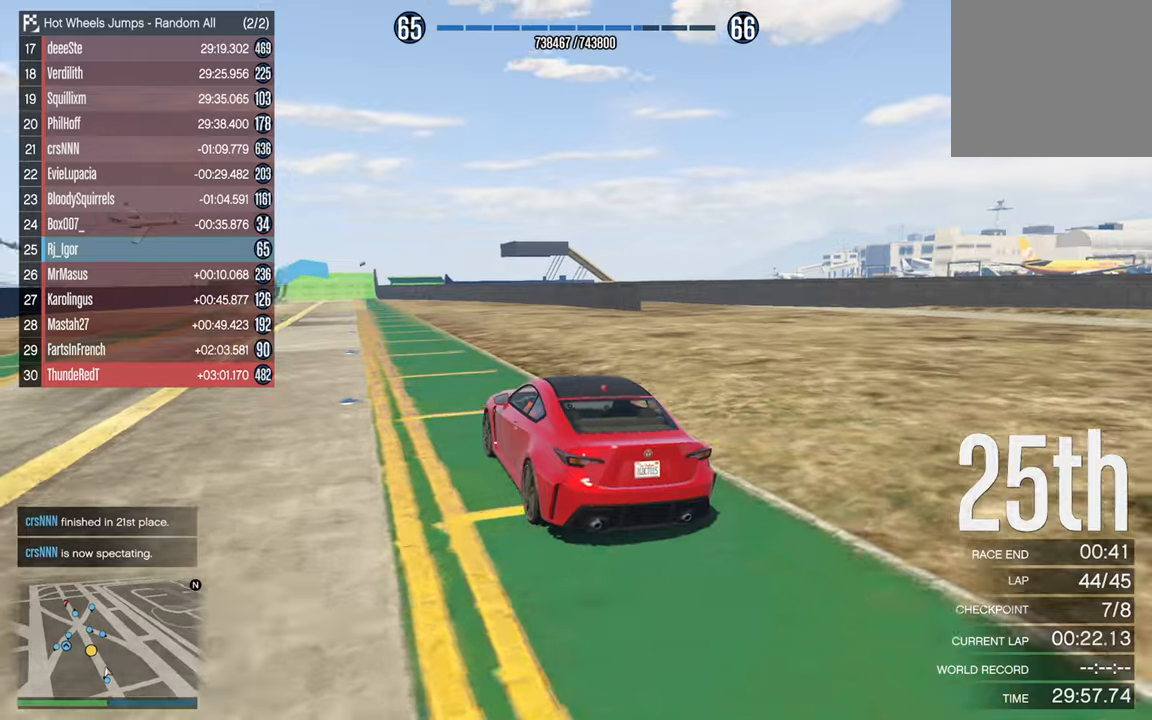
{"buttons": ["R2"], "left_stick": "center", "right_stick": "center", "events": []}
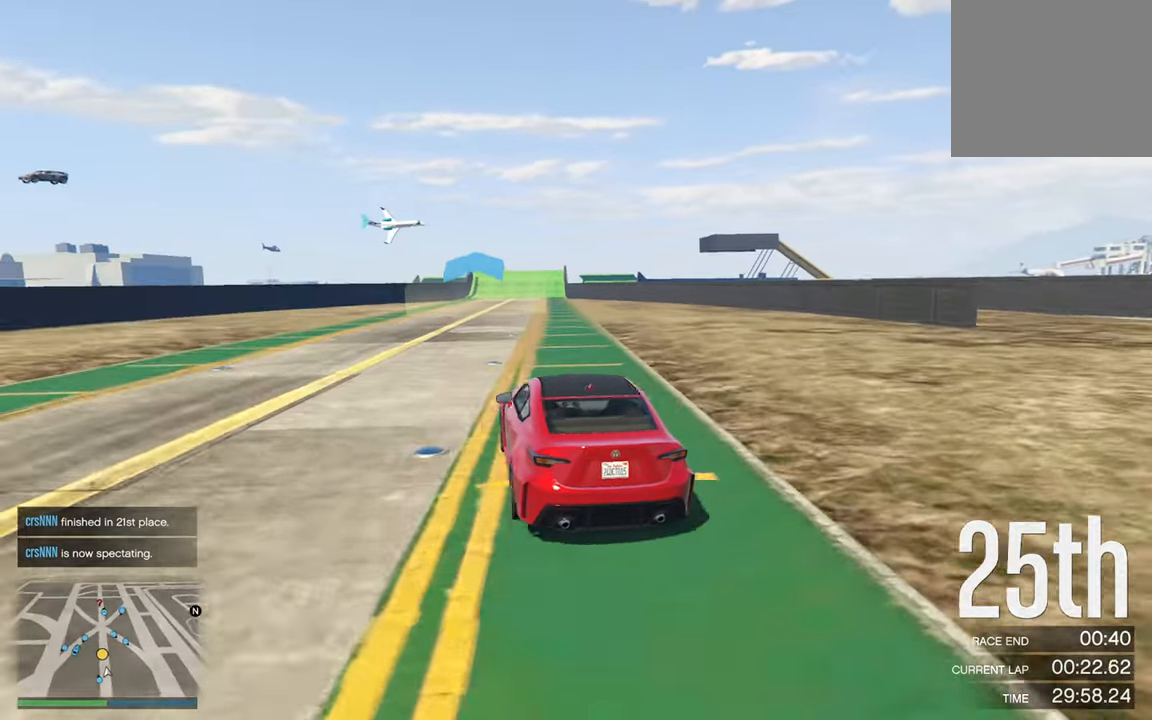
{"buttons": ["R2"], "left_stick": "center", "right_stick": "center", "events": [[167, "left_stick", "down-right"], [317, "left_stick", "center"]]}
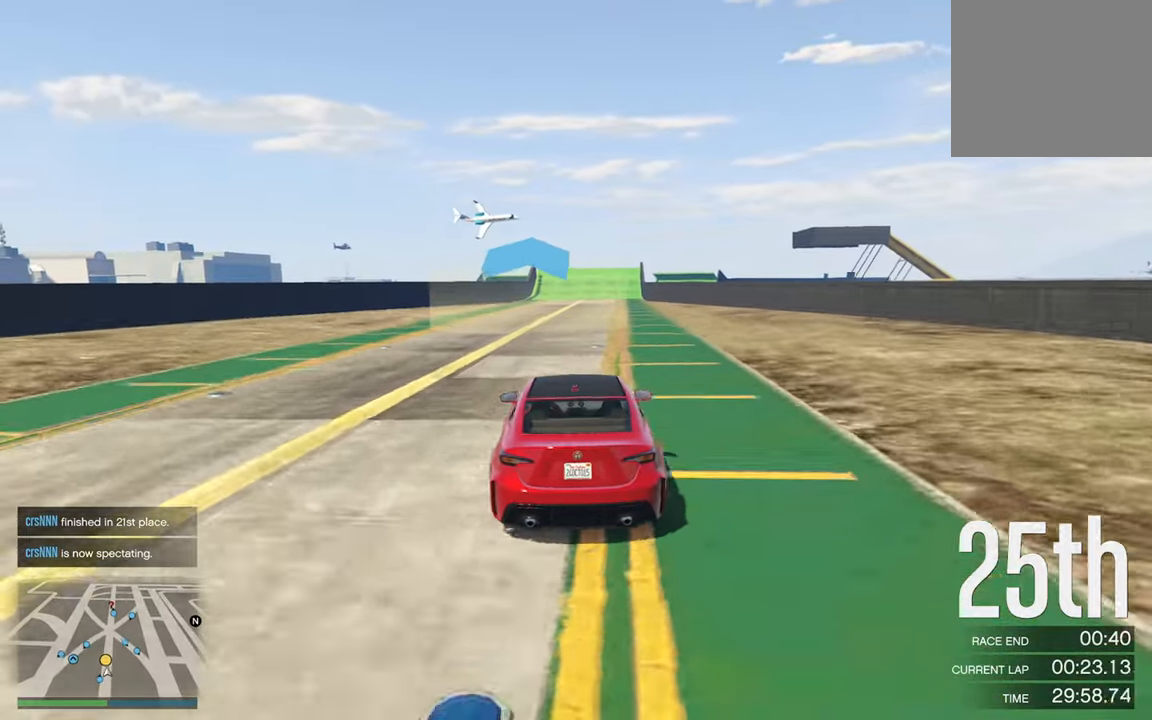
{"buttons": ["R2"], "left_stick": "center", "right_stick": "center", "events": [[384, "left_stick", "down-right"], [484, "left_stick", "center"]]}
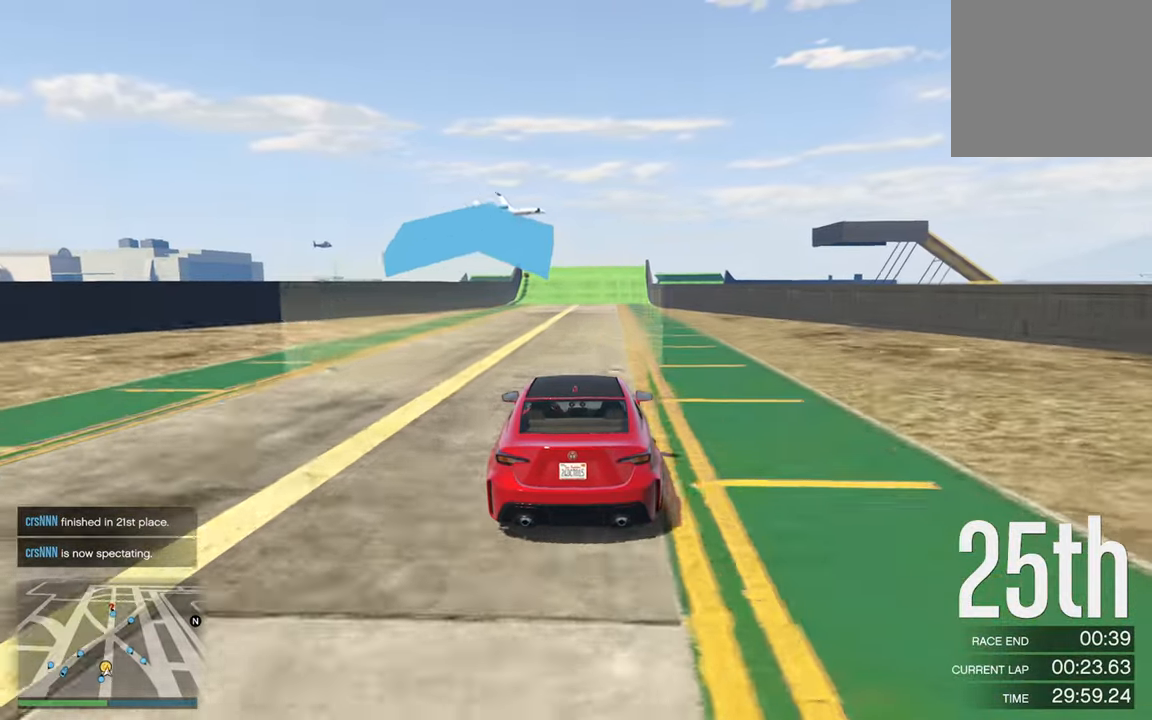
{"buttons": ["R2"], "left_stick": "center", "right_stick": "center", "events": []}
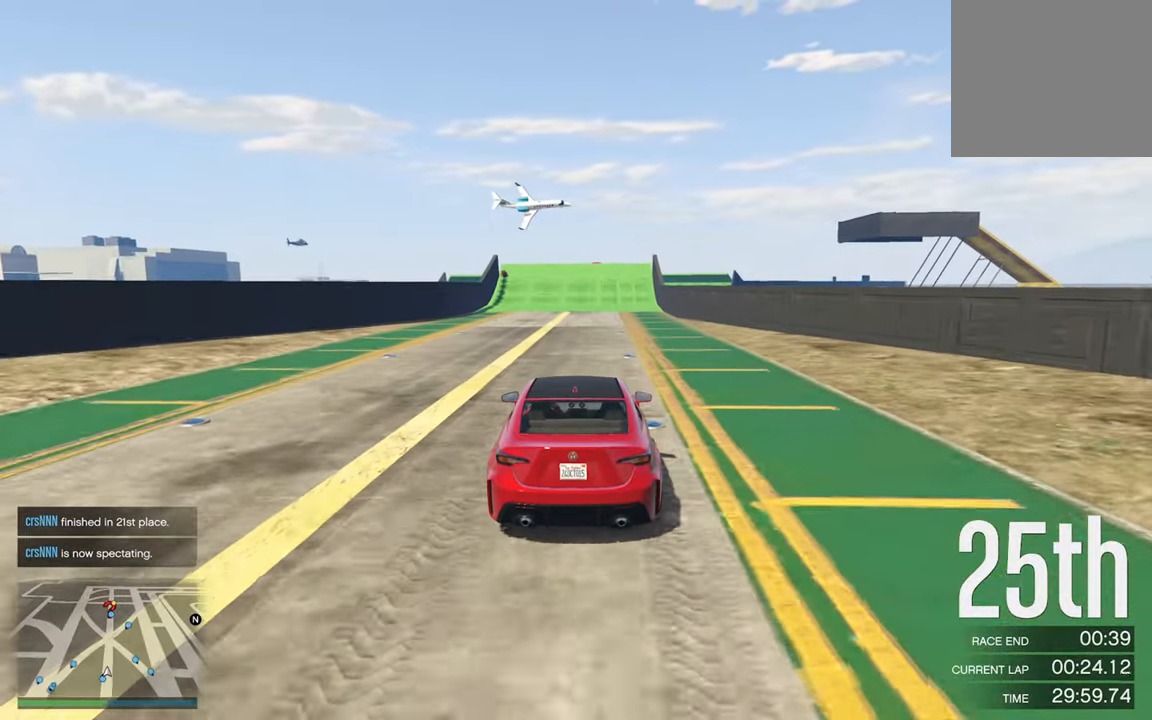
{"buttons": ["R2"], "left_stick": "center", "right_stick": "center", "events": [[184, "left_stick", "down"], [284, "left_stick", "center"]]}
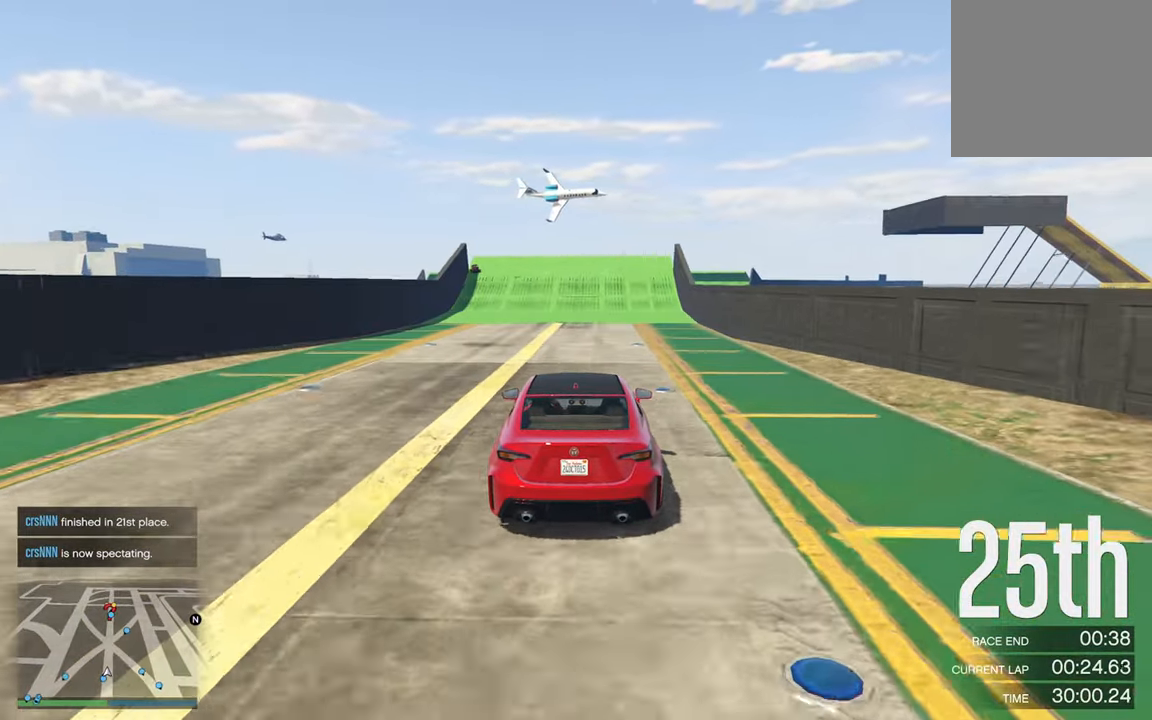
{"buttons": ["R2"], "left_stick": "down-right", "right_stick": "center", "events": [[84, "left_stick", "down-right"], [167, "left_stick", "center"], [434, "left_stick", "down-right"]]}
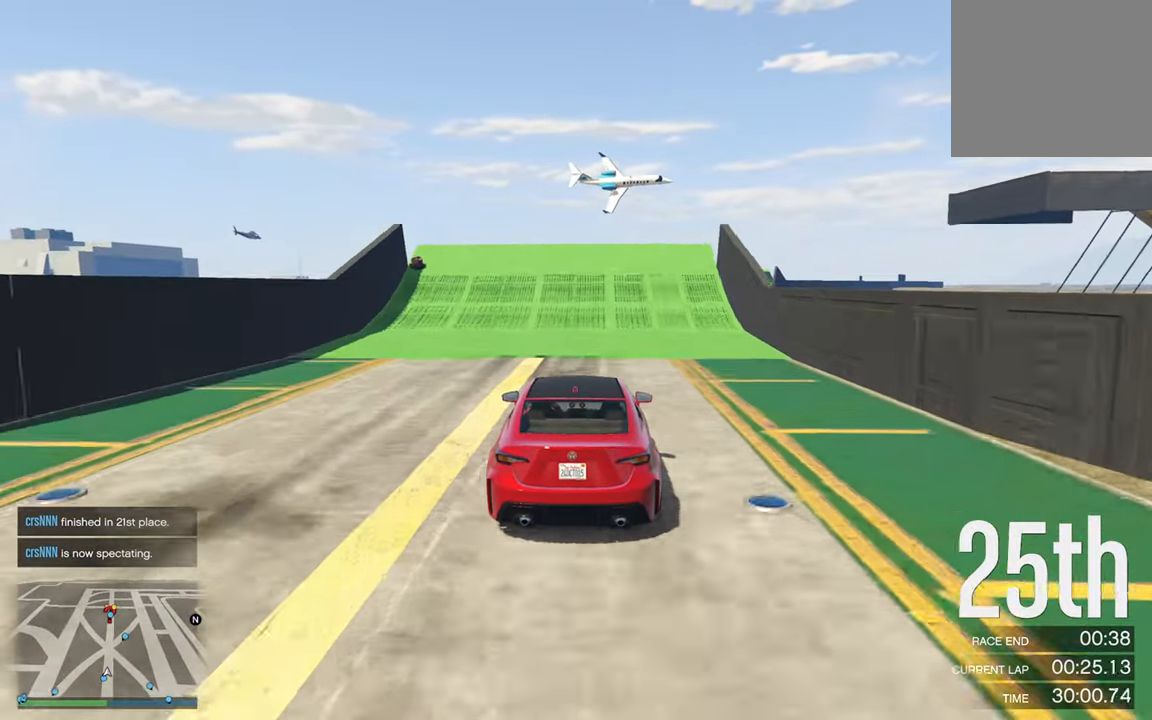
{"buttons": ["R2"], "left_stick": "center", "right_stick": "center", "events": [[50, "left_stick", "center"]]}
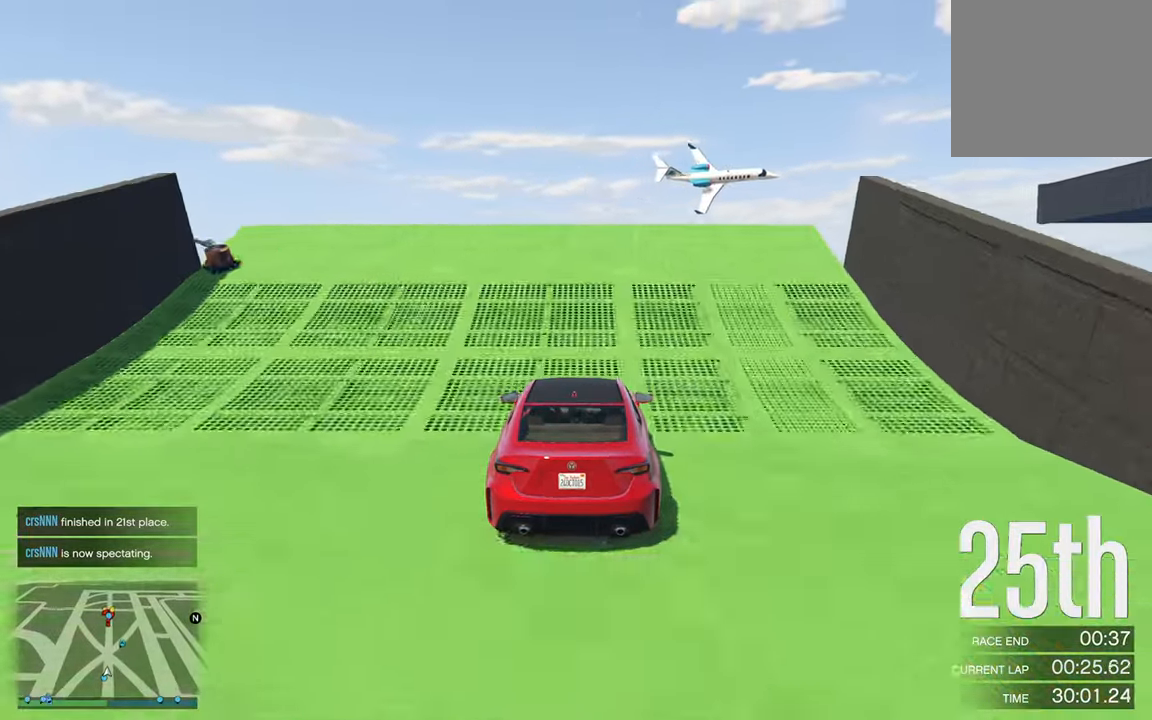
{"buttons": ["R2"], "left_stick": "center", "right_stick": "center", "events": []}
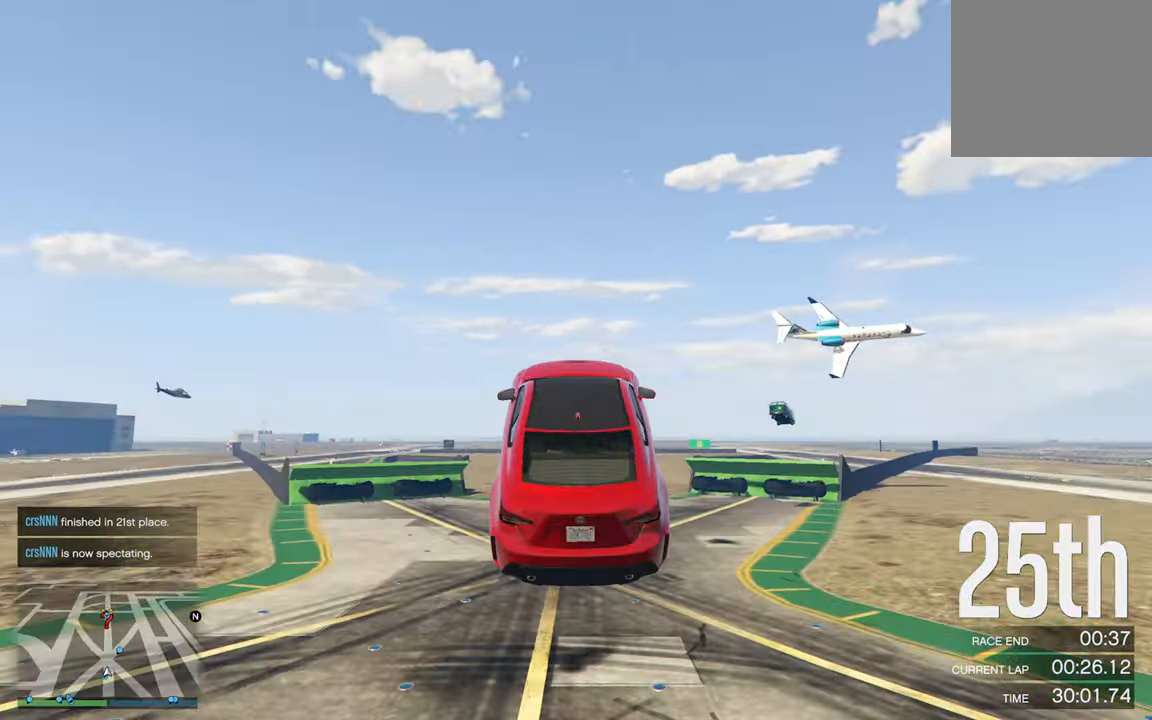
{"buttons": ["R2"], "left_stick": "center", "right_stick": "center", "events": []}
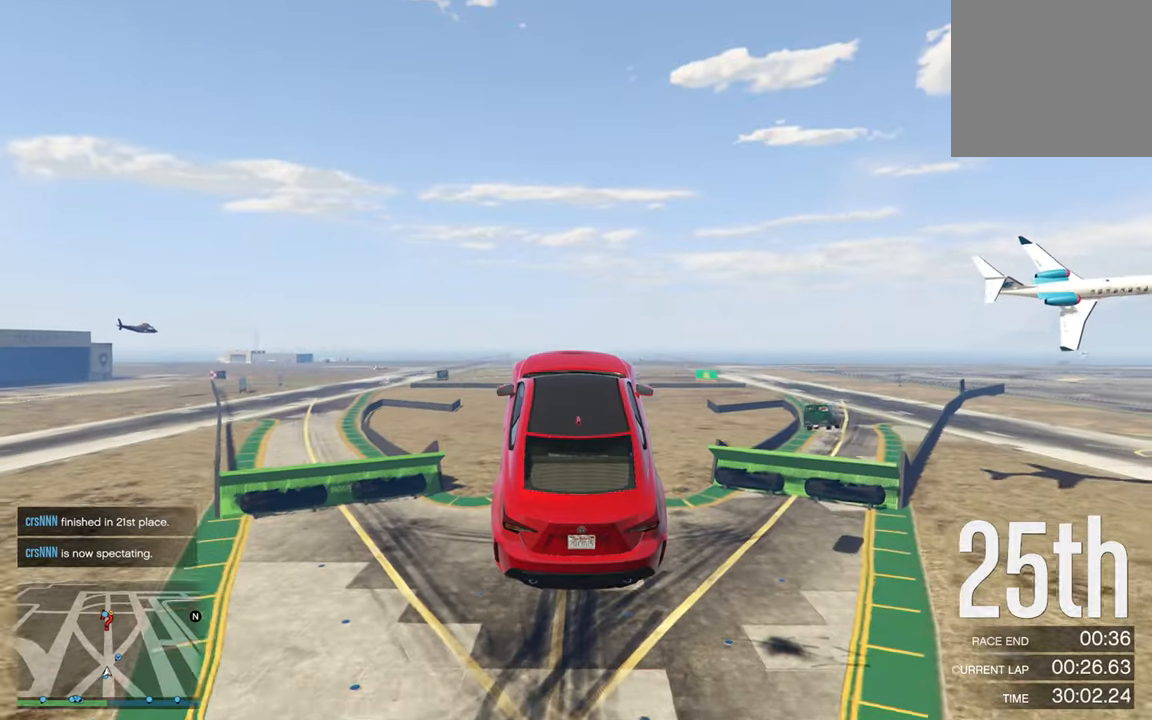
{"buttons": ["R2"], "left_stick": "up", "right_stick": "center", "events": [[466, "left_stick", "up"]]}
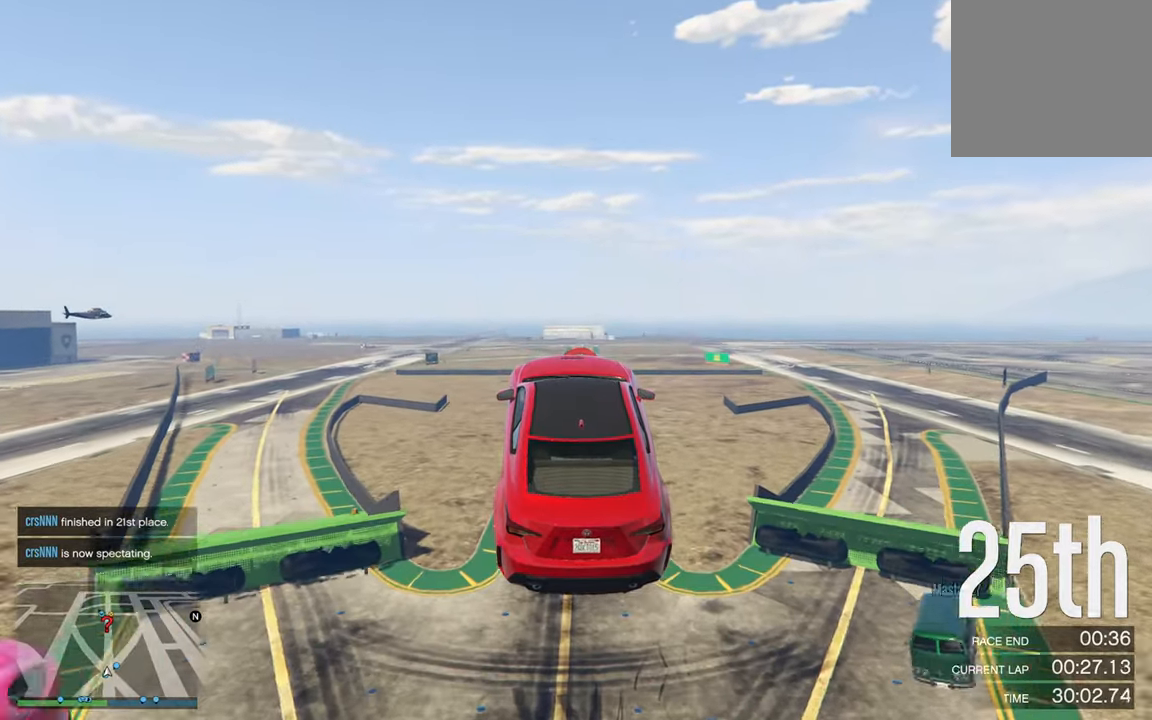
{"buttons": ["R2"], "left_stick": "center", "right_stick": "center", "events": [[100, "left_stick", "center"]]}
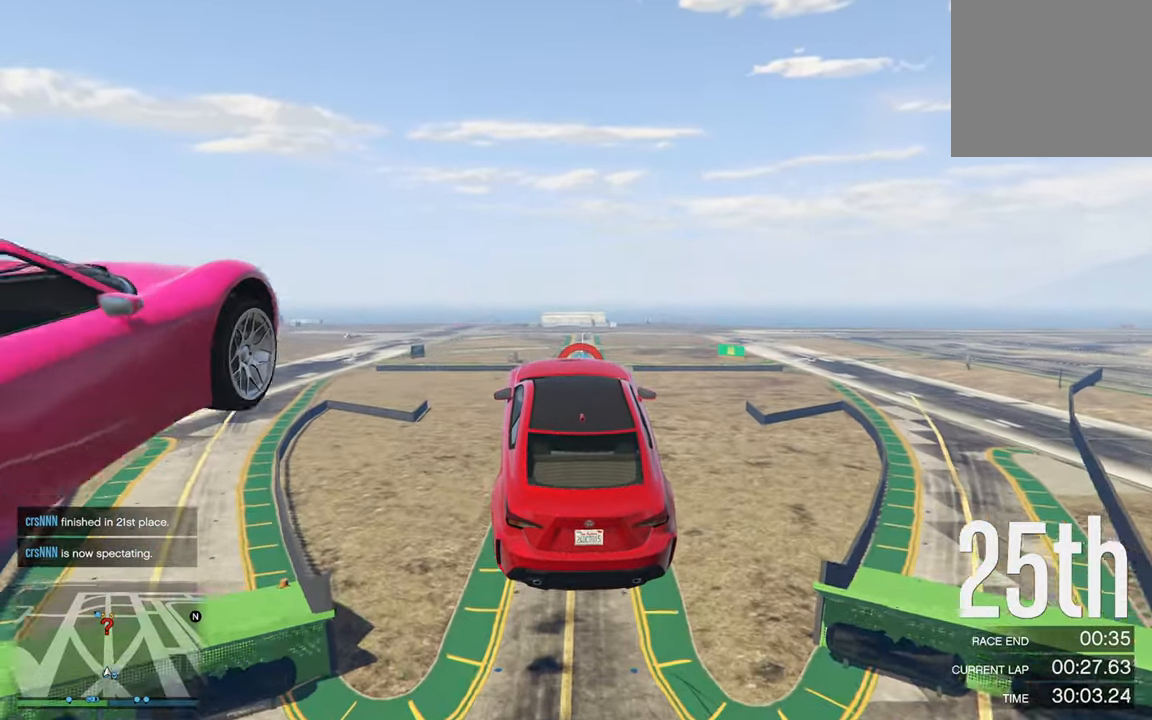
{"buttons": ["R2"], "left_stick": "down", "right_stick": "center", "events": [[450, "left_stick", "down"]]}
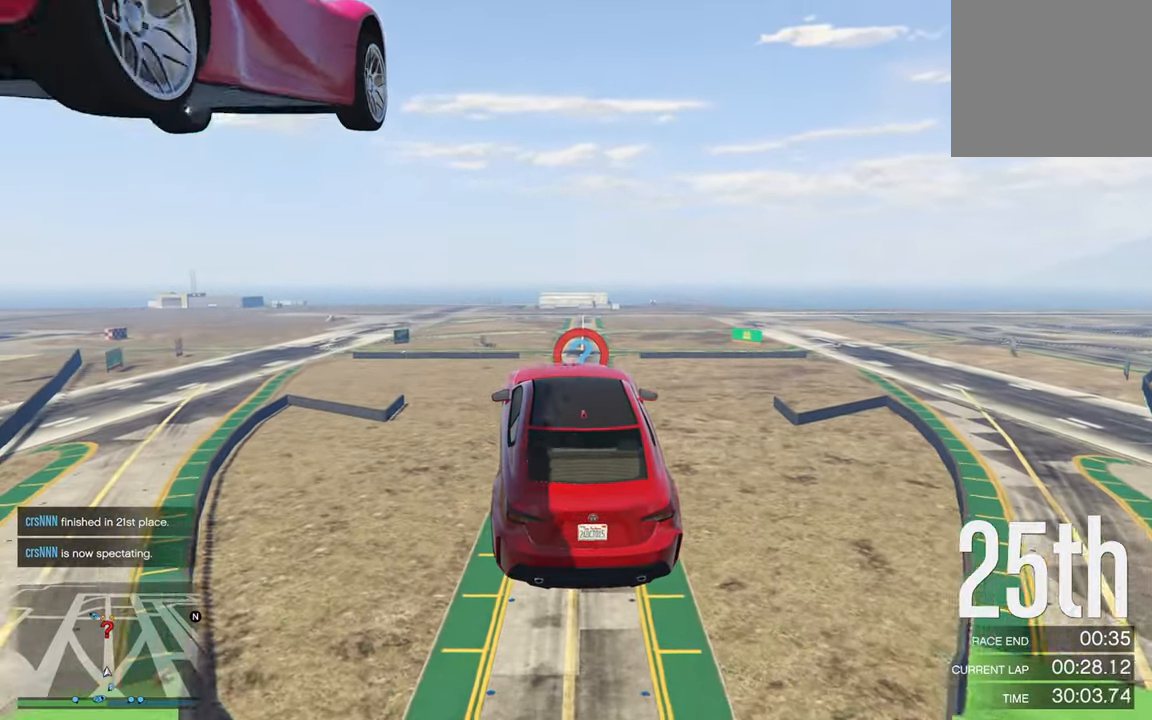
{"buttons": ["R2"], "left_stick": "center", "right_stick": "center", "events": [[83, "left_stick", "center"]]}
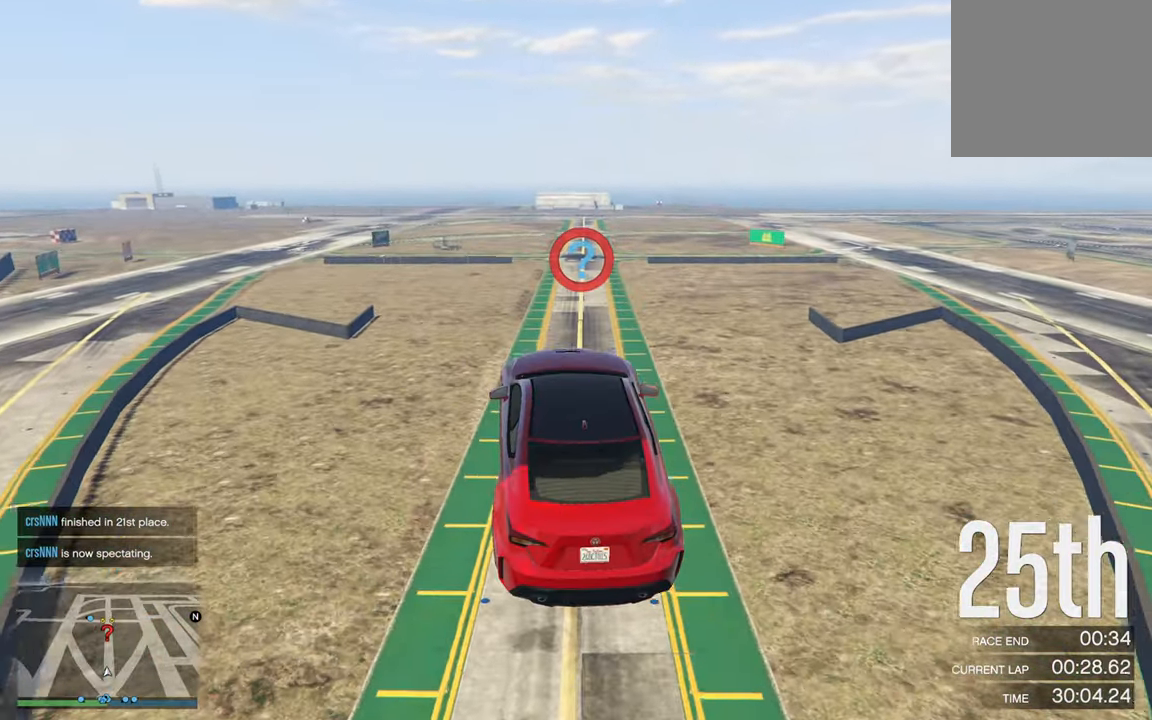
{"buttons": ["R2"], "left_stick": "center", "right_stick": "center", "events": [[216, "left_stick", "up-left"], [366, "left_stick", "center"]]}
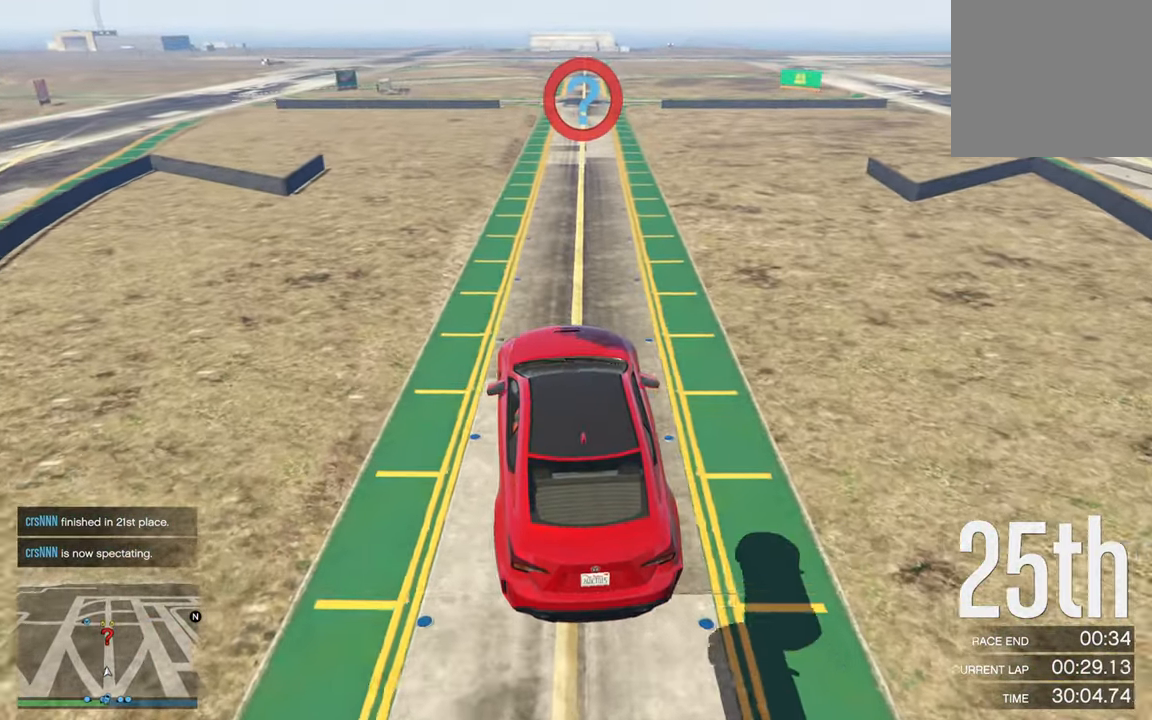
{"buttons": ["R2"], "left_stick": "left", "right_stick": "center", "events": [[166, "left_stick", "left"], [316, "left_stick", "center"], [483, "left_stick", "left"]]}
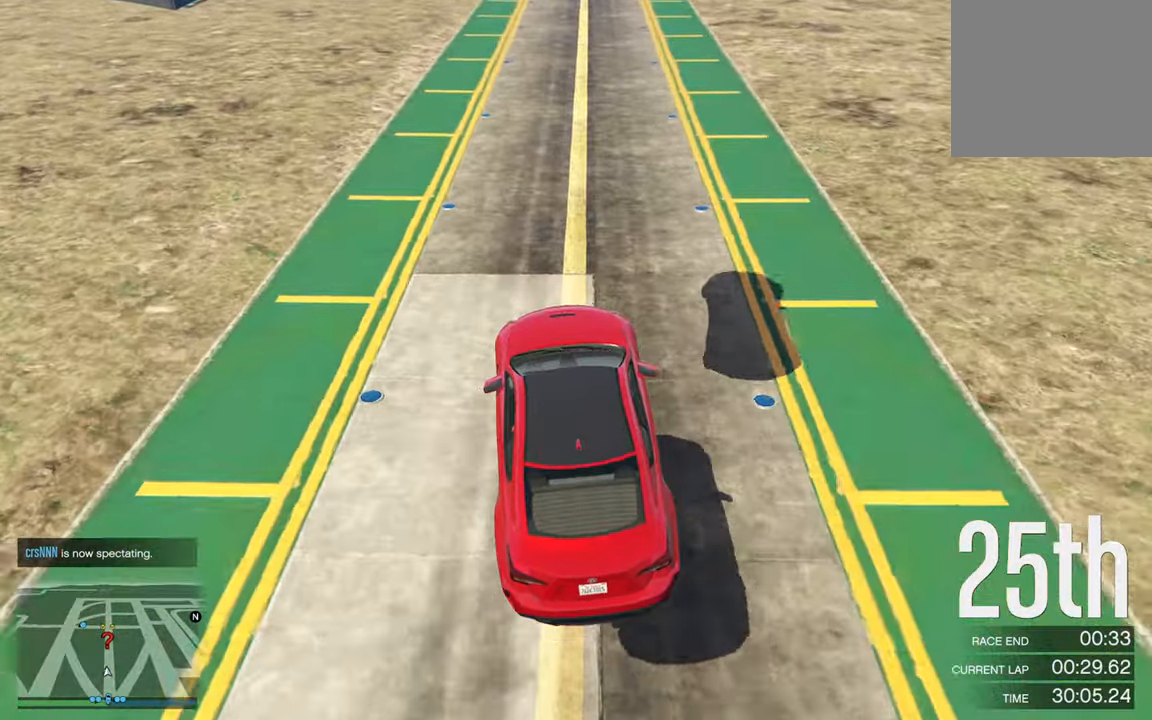
{"buttons": ["R2"], "left_stick": "center", "right_stick": "center", "events": [[116, "left_stick", "center"], [216, "left_stick", "left"], [400, "left_stick", "center"]]}
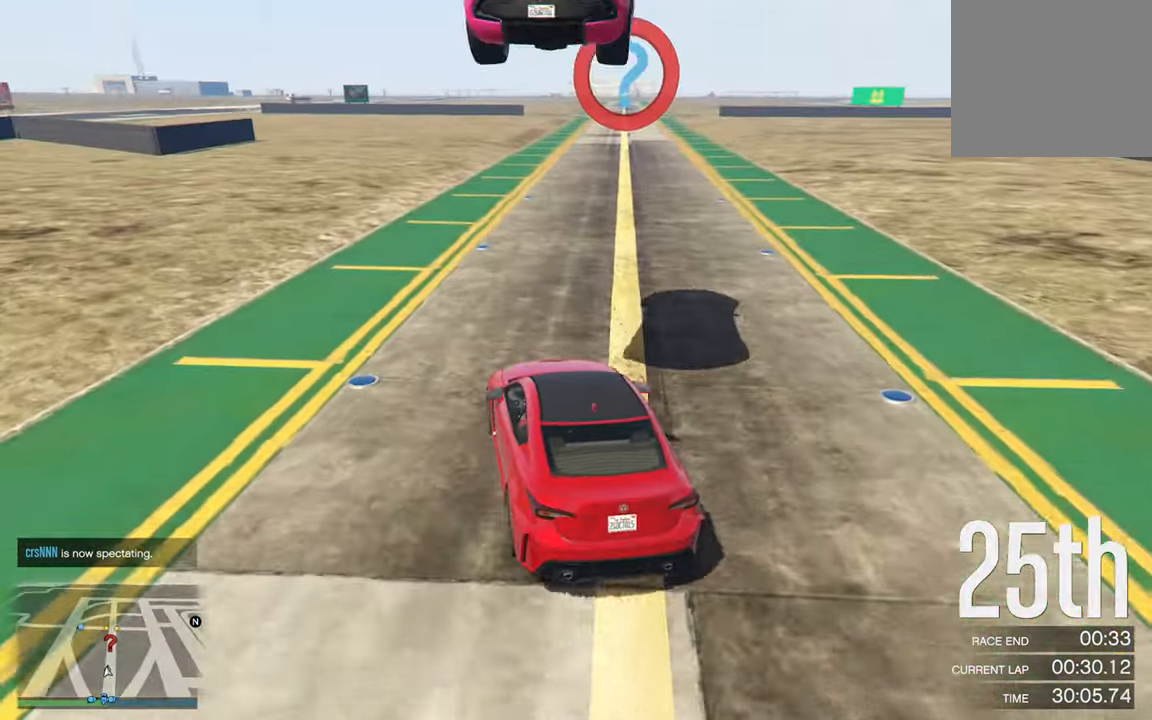
{"buttons": ["R2"], "left_stick": "down-right", "right_stick": "center", "events": [[250, "left_stick", "down-right"], [383, "left_stick", "center"], [500, "left_stick", "down-right"]]}
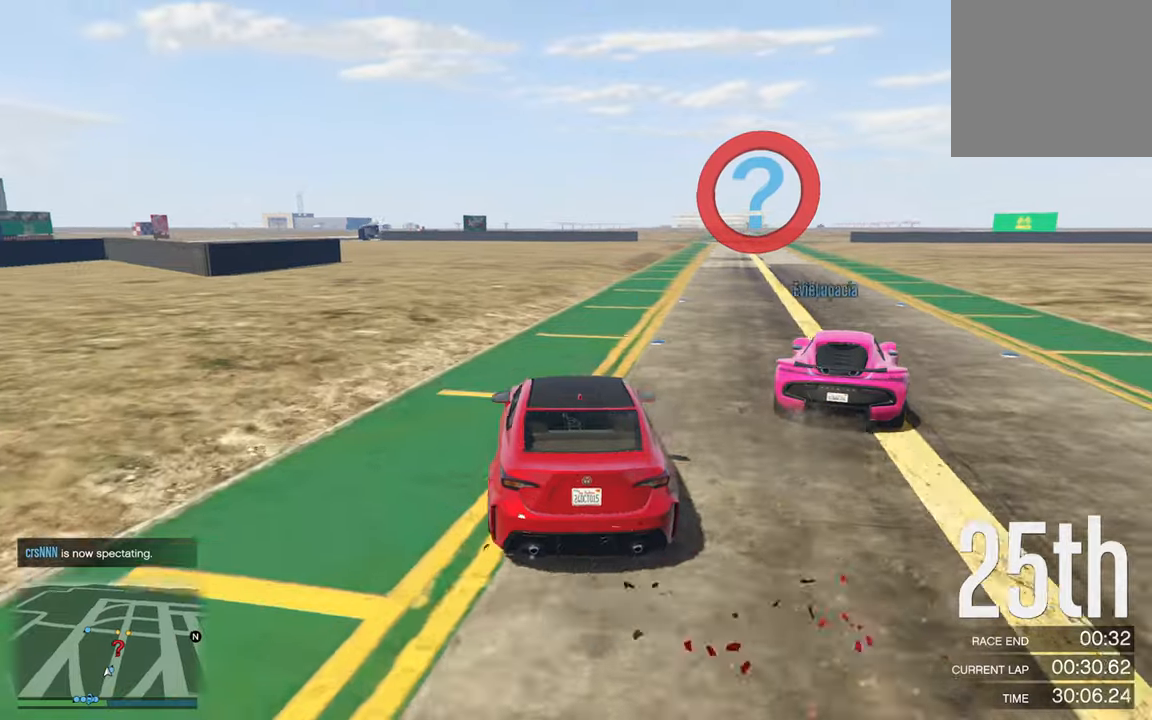
{"buttons": ["R2"], "left_stick": "center", "right_stick": "center", "events": [[200, "left_stick", "center"], [333, "left_stick", "down-right"], [467, "left_stick", "center"]]}
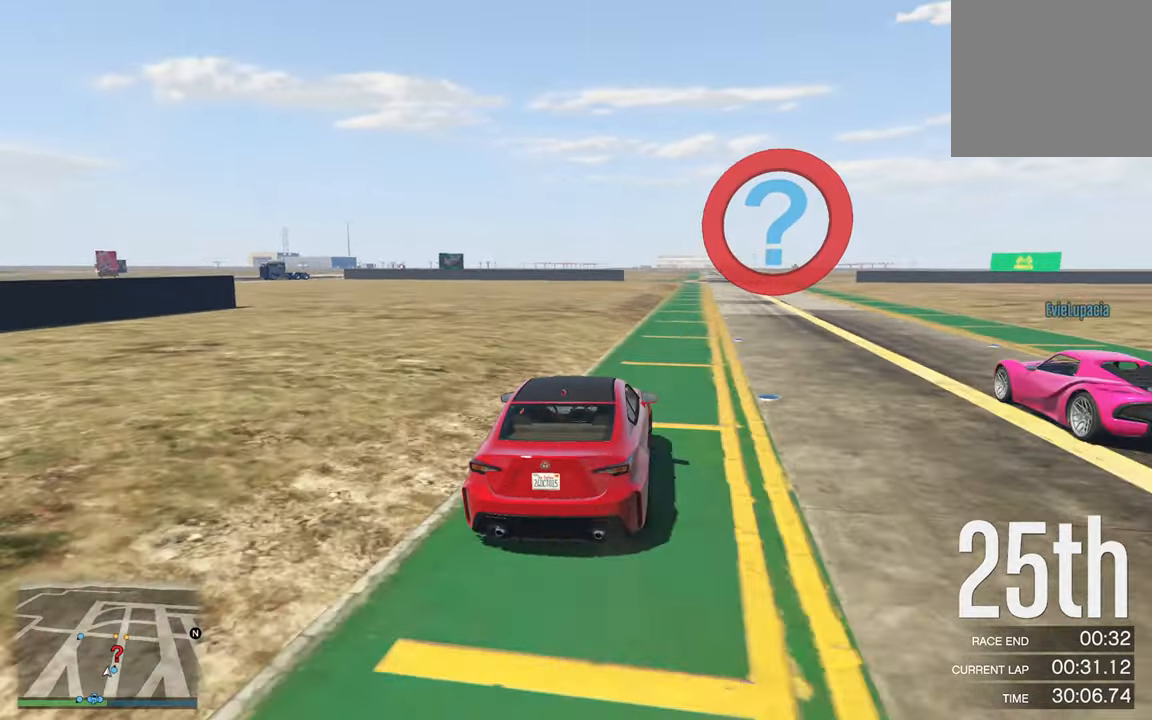
{"buttons": ["R2"], "left_stick": "center", "right_stick": "center", "events": [[150, "left_stick", "down-right"], [267, "left_stick", "center"]]}
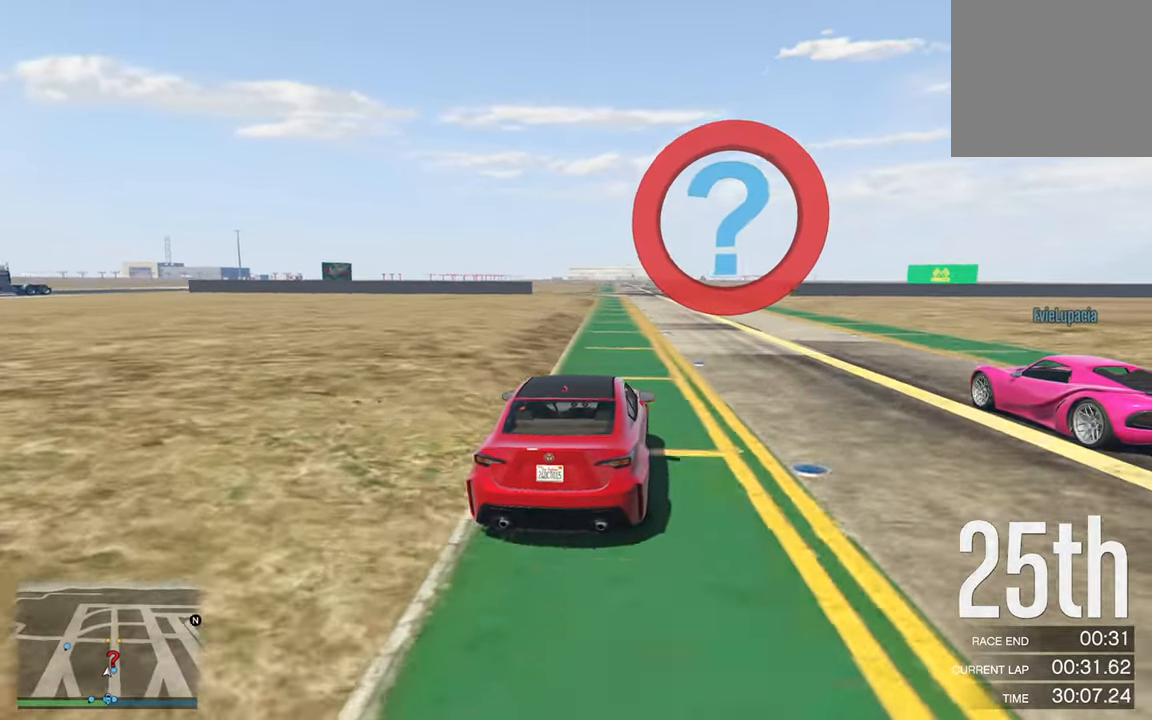
{"buttons": ["R2"], "left_stick": "center", "right_stick": "center", "events": [[250, "left_stick", "left"], [367, "left_stick", "center"]]}
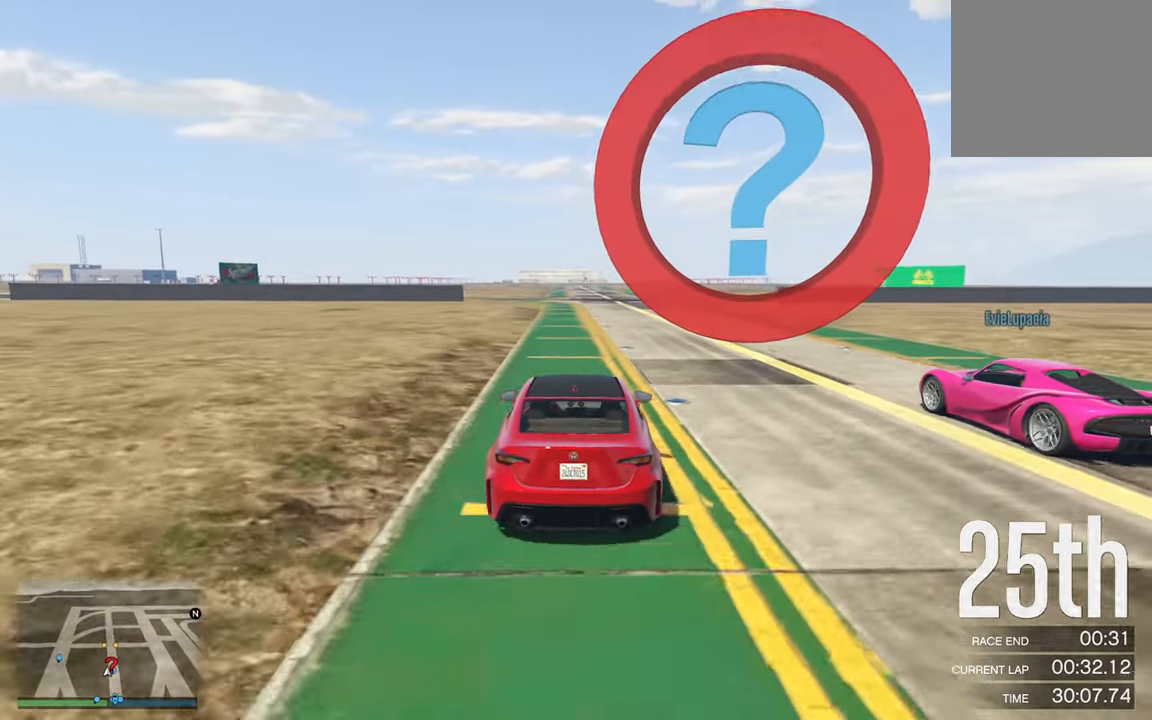
{"buttons": ["R2"], "left_stick": "center", "right_stick": "center", "events": []}
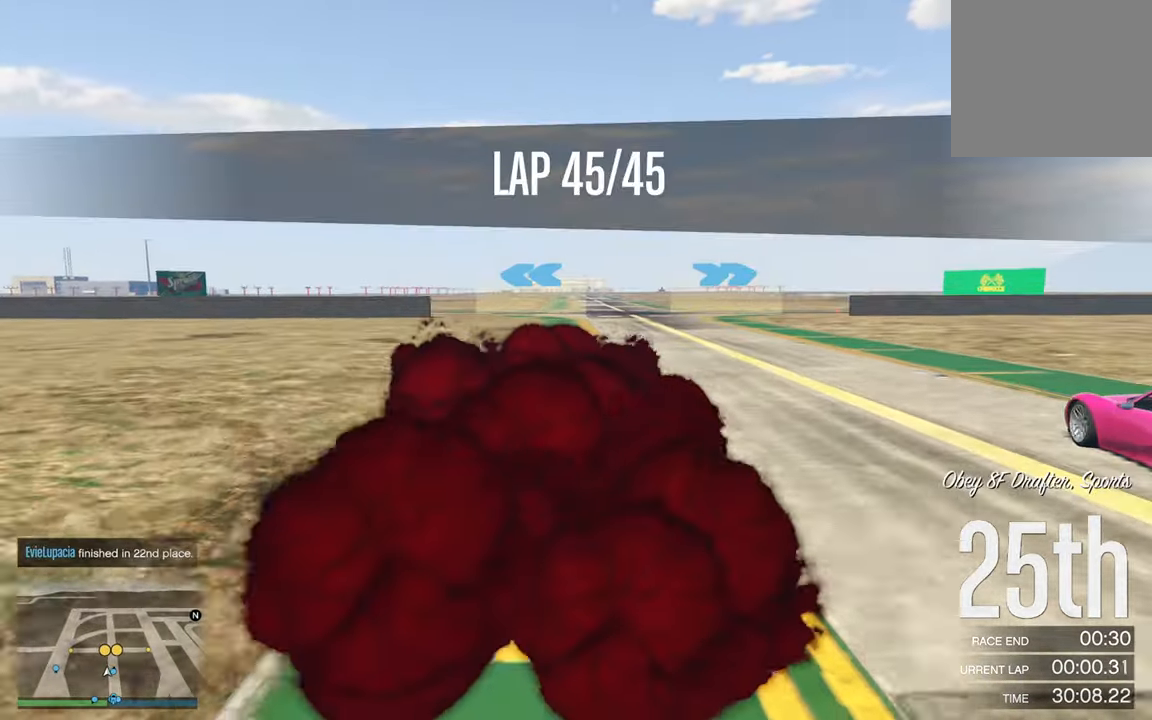
{"buttons": ["R2"], "left_stick": "down-right", "right_stick": "center", "events": [[50, "R2", "up"], [50, "left_stick", "down-right"], [267, "left_stick", "center"], [383, "left_stick", "down-right"], [483, "R2", "down"]]}
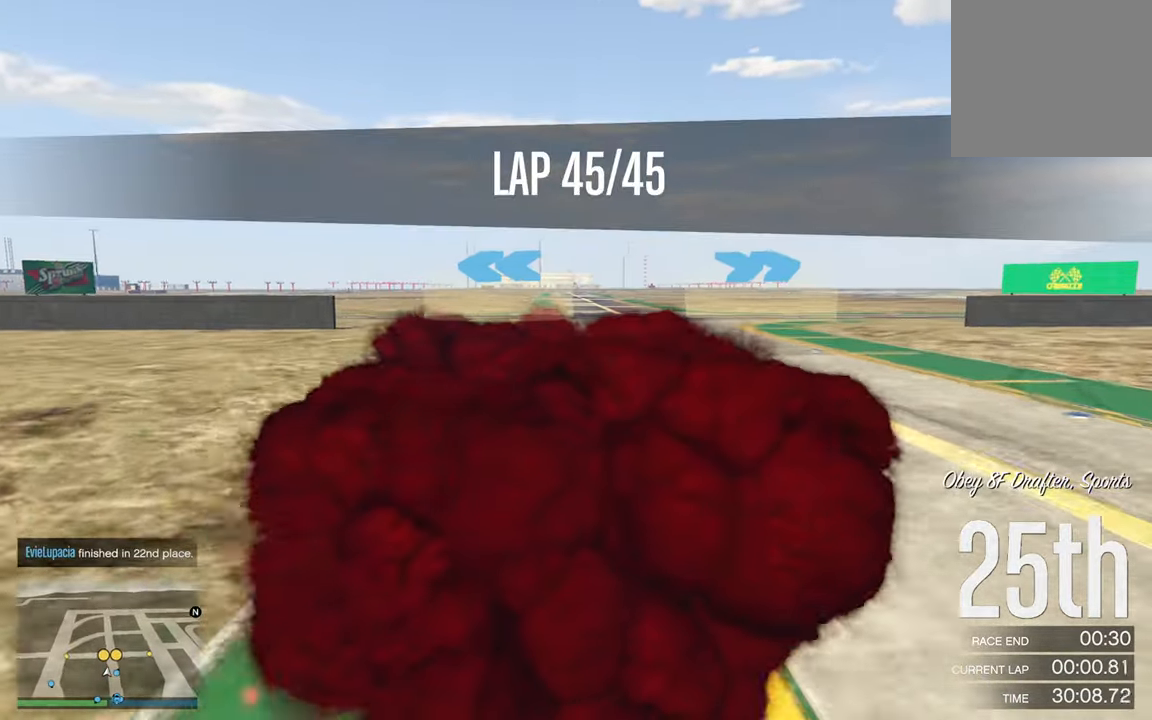
{"buttons": ["R2"], "left_stick": "down-right", "right_stick": "center", "events": [[150, "left_stick", "center"], [367, "left_stick", "down-right"]]}
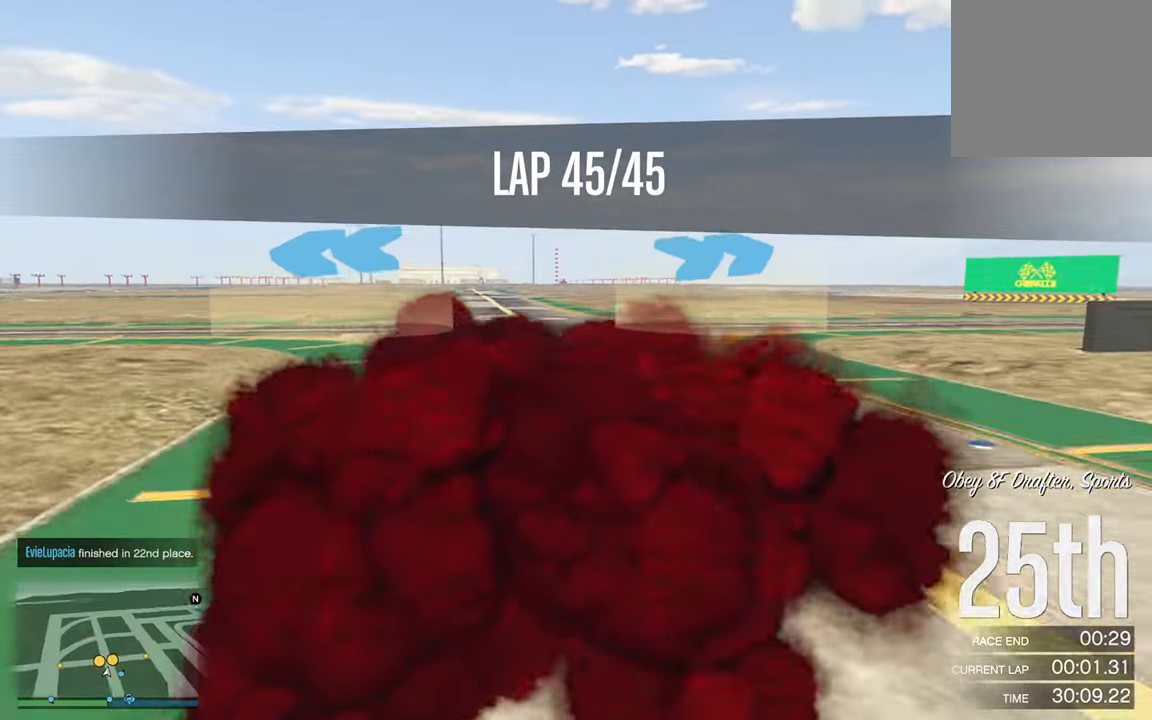
{"buttons": [], "left_stick": "center", "right_stick": "center", "events": [[17, "left_stick", "center"], [133, "left_stick", "down-right"], [217, "R2", "up"], [450, "left_stick", "center"]]}
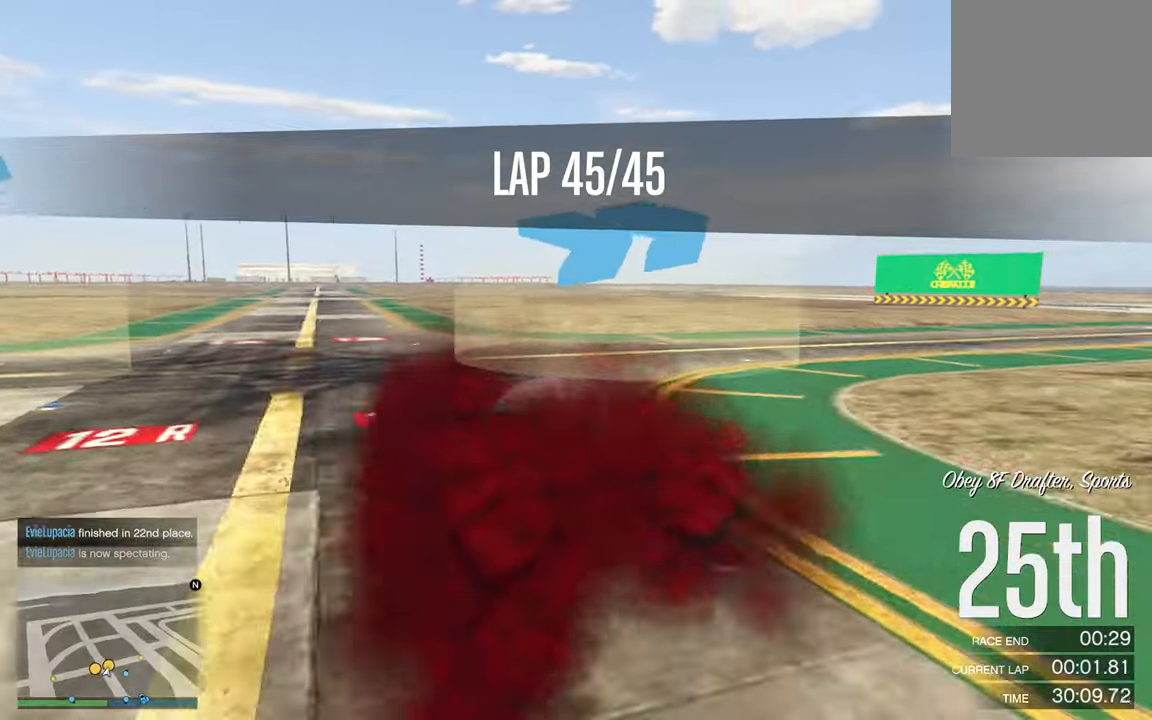
{"buttons": [], "left_stick": "down-right", "right_stick": "center", "events": [[50, "left_stick", "down-right"], [250, "left_stick", "center"], [350, "left_stick", "down-right"]]}
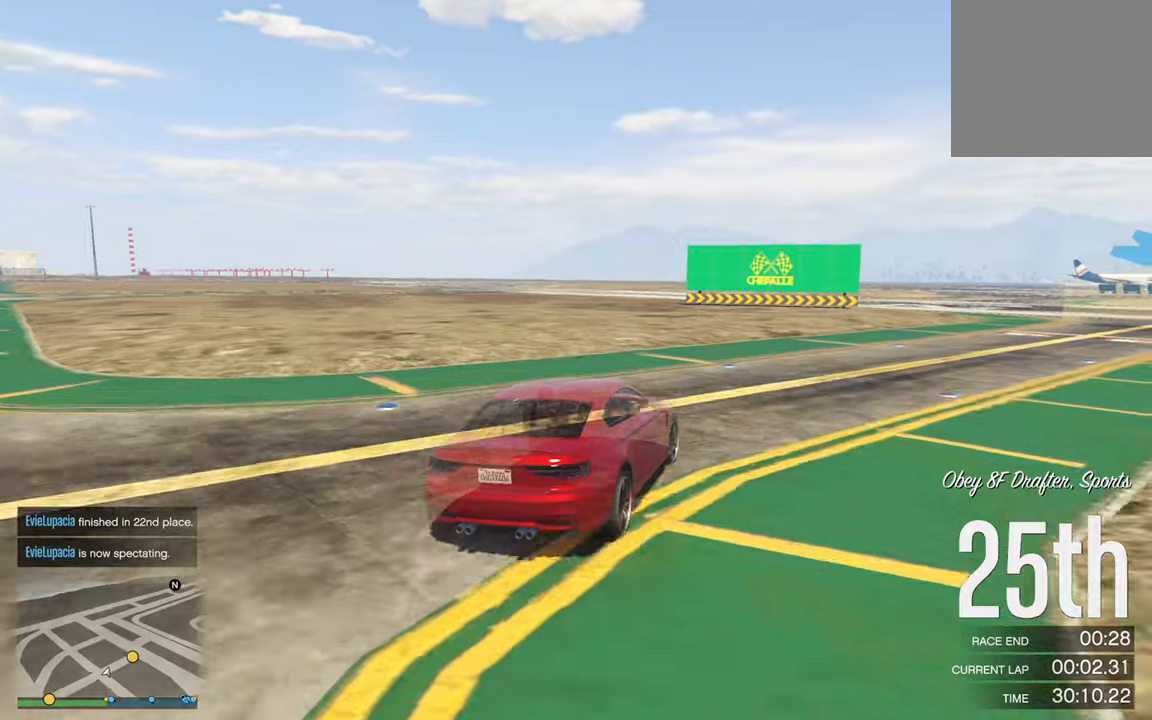
{"buttons": ["R2"], "left_stick": "center", "right_stick": "center", "events": [[50, "R2", "down"], [184, "left_stick", "center"], [267, "left_stick", "down-right"], [450, "left_stick", "center"]]}
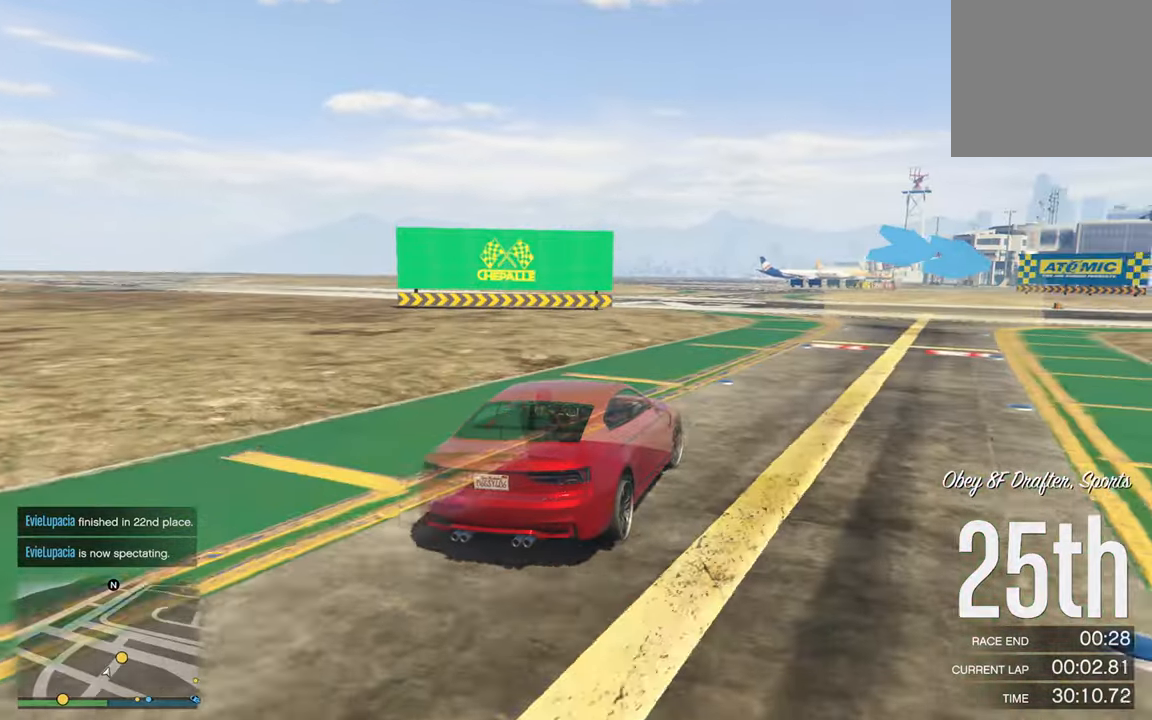
{"buttons": ["R2"], "left_stick": "down-right", "right_stick": "center", "events": [[84, "left_stick", "down-right"], [217, "left_stick", "center"], [367, "left_stick", "down-right"]]}